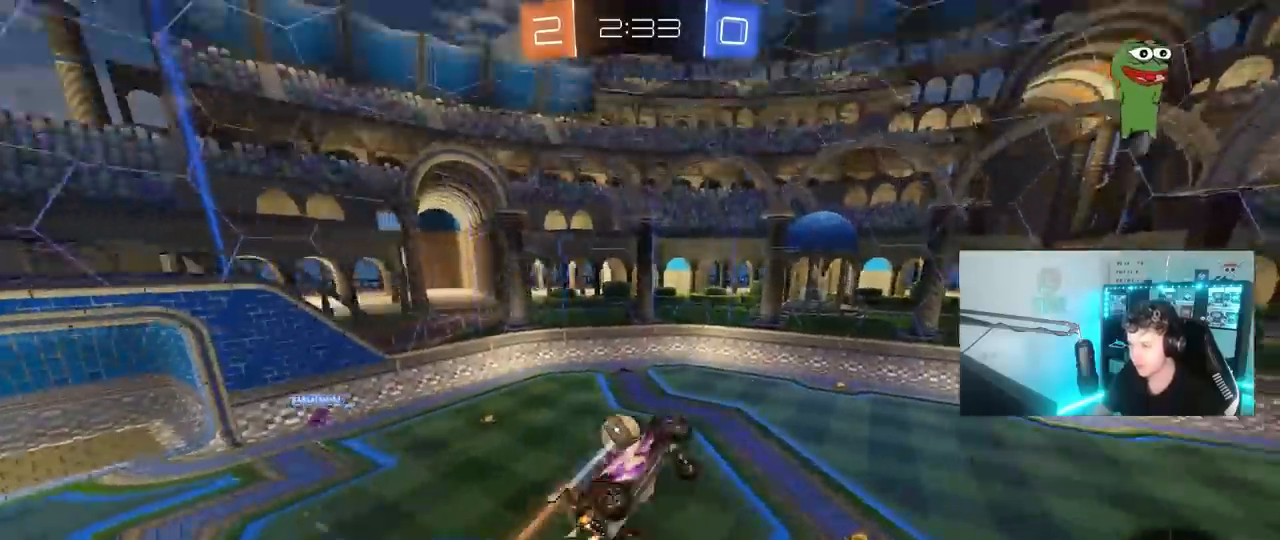
Gameplay with keyboard and mouse; each line is a JSON object with the keys and mouse buttons held at the frame after it. "events" lists presses ("down") and releases ("up") of "1", "2", "3", "4", "5", "a", "alt", "c", "caps_lock", "ctrl", "d", "e", "f", "g", "q", "r", "s", "shift", "space", "t", "tab", "v", "w", "x", "z", "mouse_left", "mouse_wheel" and "mouse_right" between this image and that frame as [ms after this image, input, new state], when the widget could be followed in between. "mouse_left", "mouse_wheel", "mouse_right" = the "left", "wheel", "right" buttons of the "mouse" list. No other keys are recorded. "wheel" means that the mouse wheel is clicked or scrolled. "mouse_move" is the direction in which the mouse moves at that frame (one of eight, or "still"), when it could be read.
{"keys": ["a", "s", "shift"], "mouse": [], "mouse_move": "still", "events": [[250, "s", "down"], [350, "space", "down"], [483, "space", "up"]]}
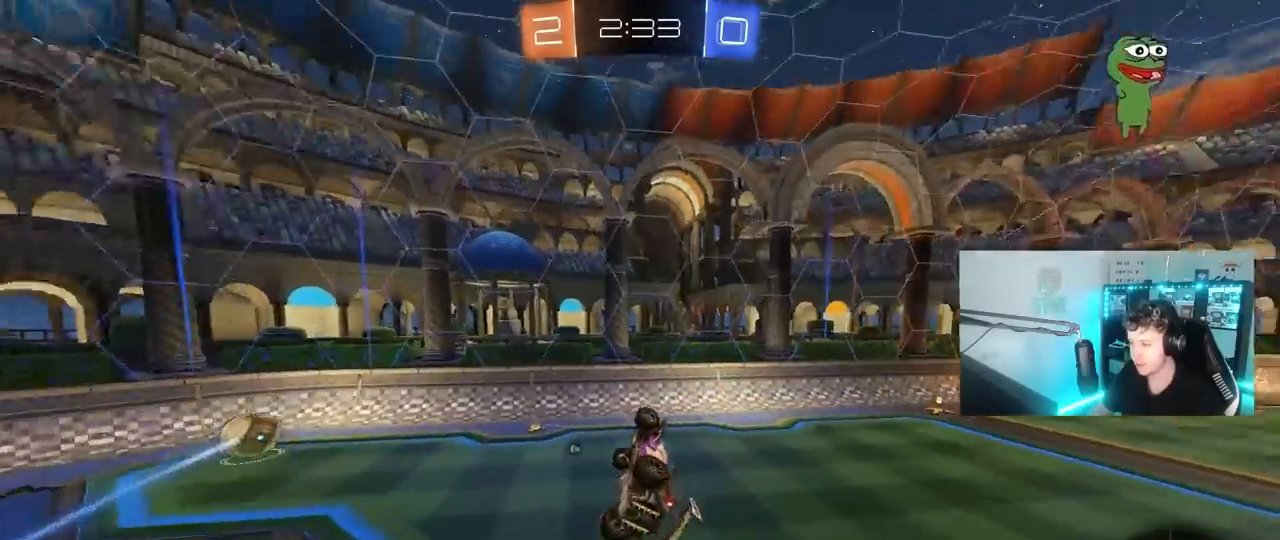
{"keys": ["d", "w"], "mouse": ["left"], "mouse_move": "still", "events": [[33, "s", "up"], [167, "w", "down"], [217, "shift", "up"], [267, "a", "up"], [317, "w", "up"], [400, "d", "down"], [400, "w", "down"], [450, "mouse_left", "down"]]}
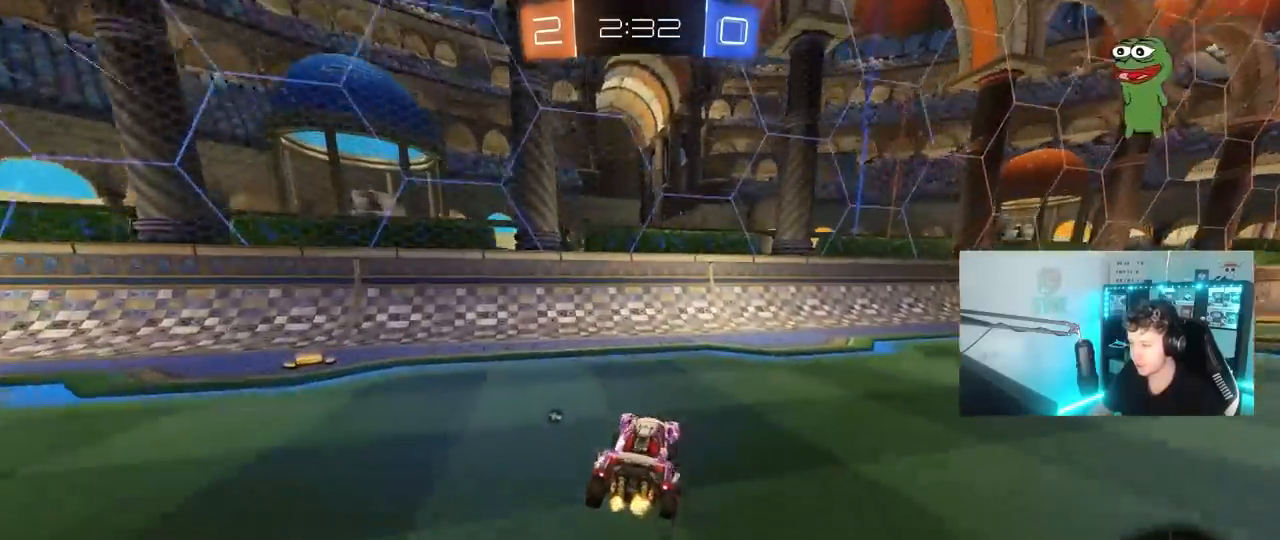
{"keys": ["w"], "mouse": [], "mouse_move": "still", "events": [[133, "mouse_left", "up"], [467, "d", "up"]]}
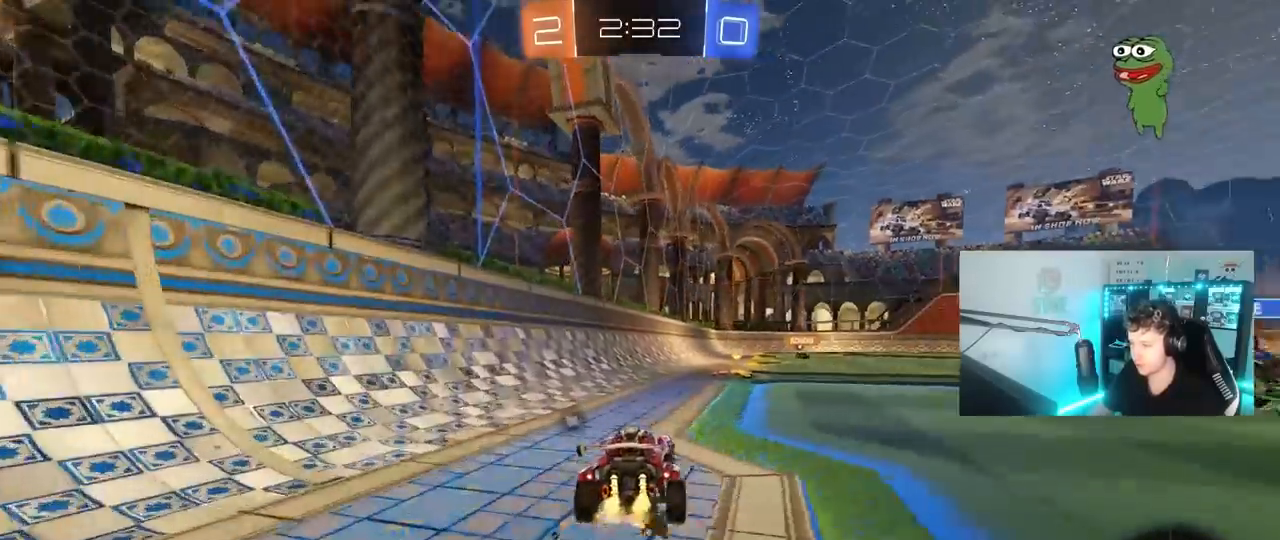
{"keys": ["d", "s", "shift"], "mouse": [], "mouse_move": "still", "events": [[17, "mouse_left", "down"], [17, "mouse_right", "down"], [67, "d", "down"], [100, "mouse_right", "up"], [100, "shift", "down"], [150, "mouse_right", "down"], [200, "mouse_left", "up"], [250, "s", "down"], [250, "w", "up"], [383, "mouse_right", "up"]]}
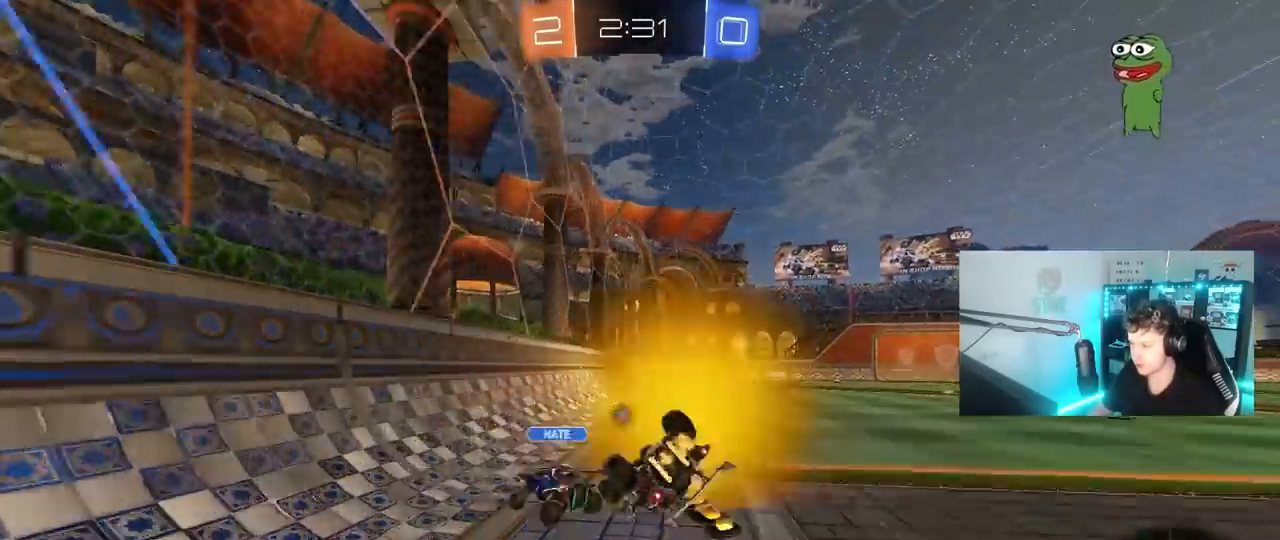
{"keys": [], "mouse": [], "mouse_move": "up", "events": [[33, "s", "up"], [167, "space", "down"], [217, "s", "down"], [367, "space", "up"], [400, "shift", "up"], [450, "d", "up"], [450, "s", "up"]]}
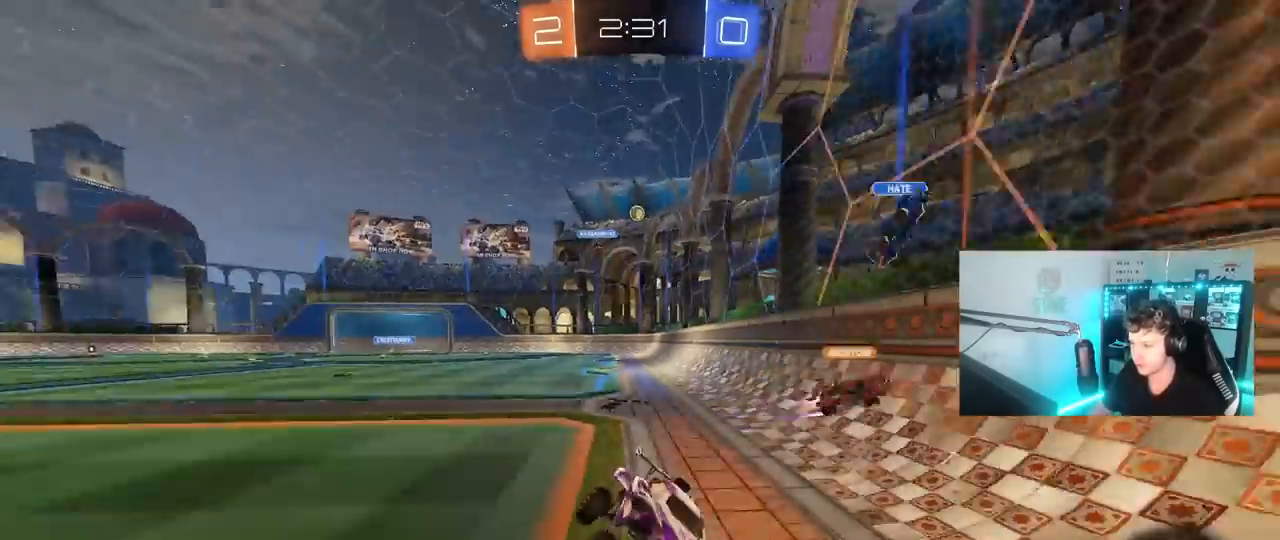
{"keys": ["w"], "mouse": [], "mouse_move": "down", "events": [[133, "w", "down"]]}
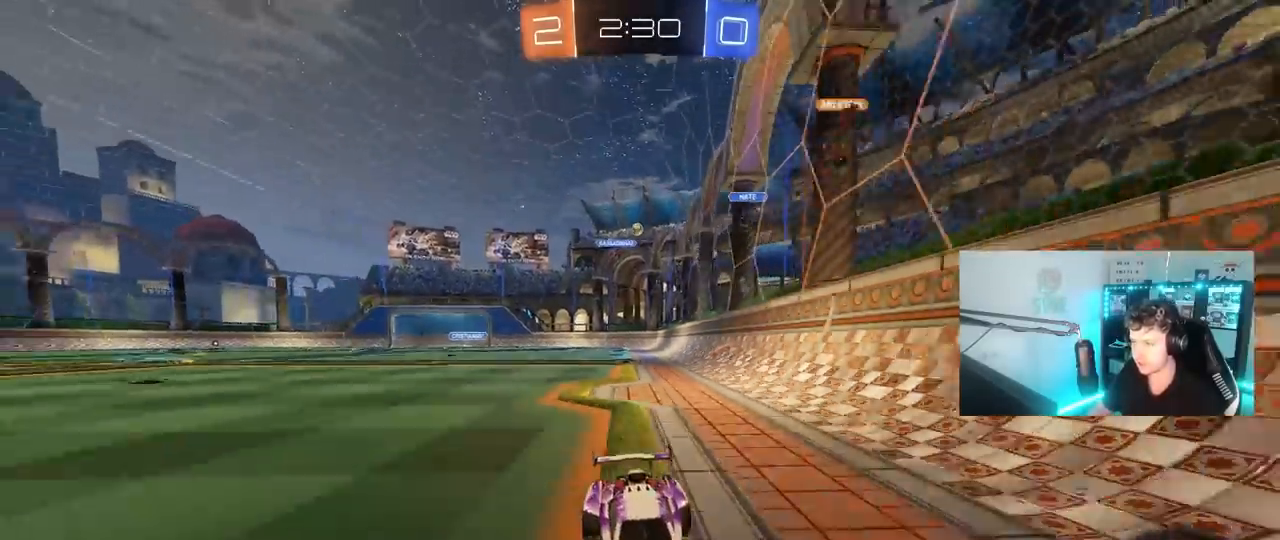
{"keys": ["w"], "mouse": [], "mouse_move": "still", "events": [[67, "space", "down"], [117, "mouse_left", "down"], [200, "space", "up"], [300, "mouse_left", "up"], [350, "d", "down"], [483, "d", "up"]]}
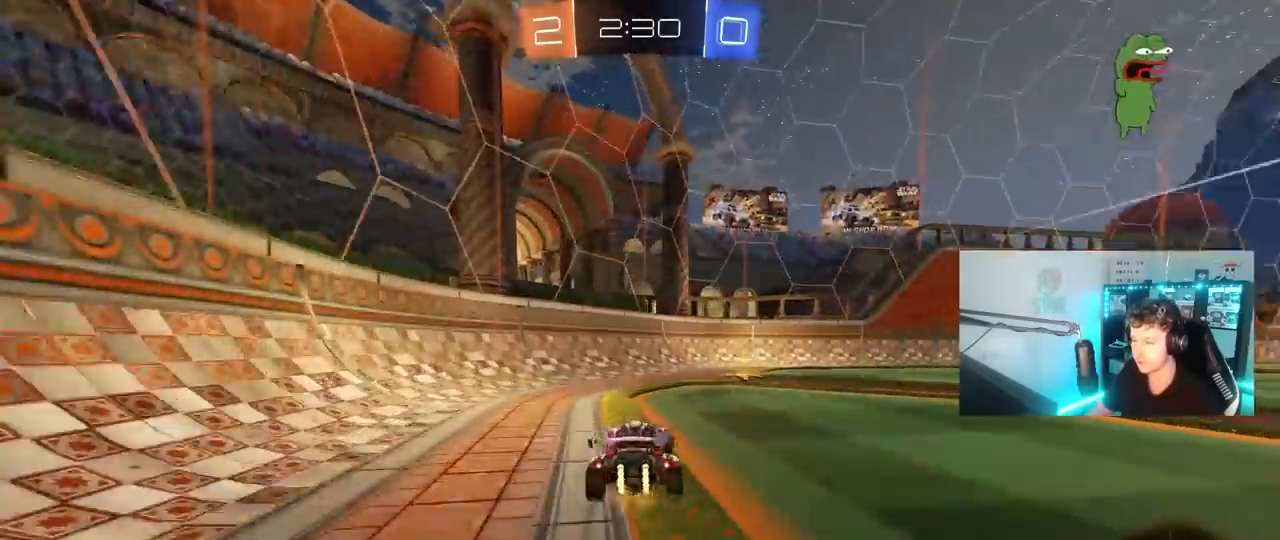
{"keys": ["d", "w"], "mouse": [], "mouse_move": "still", "events": [[117, "d", "down"], [117, "space", "down"], [217, "shift", "down"], [217, "space", "up"], [317, "shift", "up"]]}
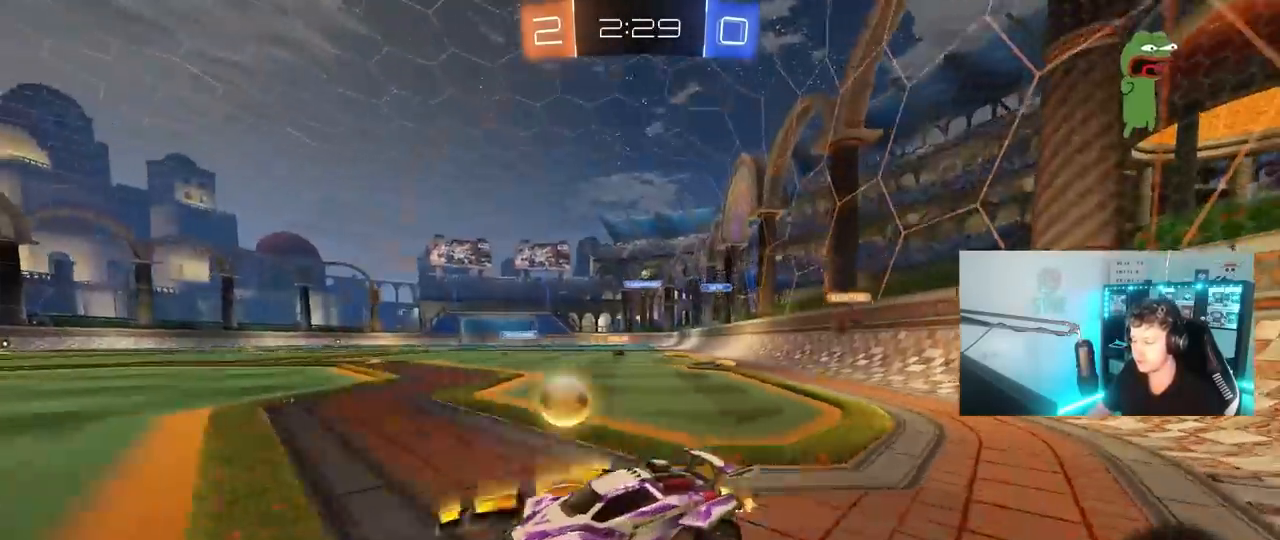
{"keys": ["d", "w"], "mouse": [], "mouse_move": "still", "events": [[100, "d", "up"], [283, "d", "down"], [367, "shift", "down"], [467, "shift", "up"]]}
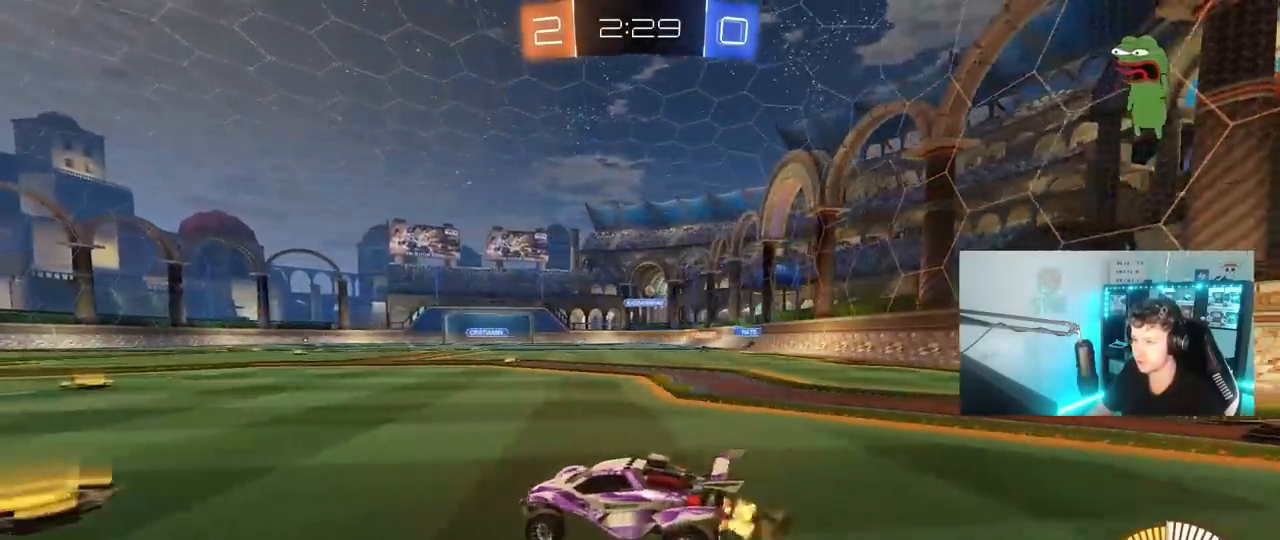
{"keys": ["d", "w"], "mouse": ["left"], "mouse_move": "down-left", "events": [[300, "mouse_left", "down"]]}
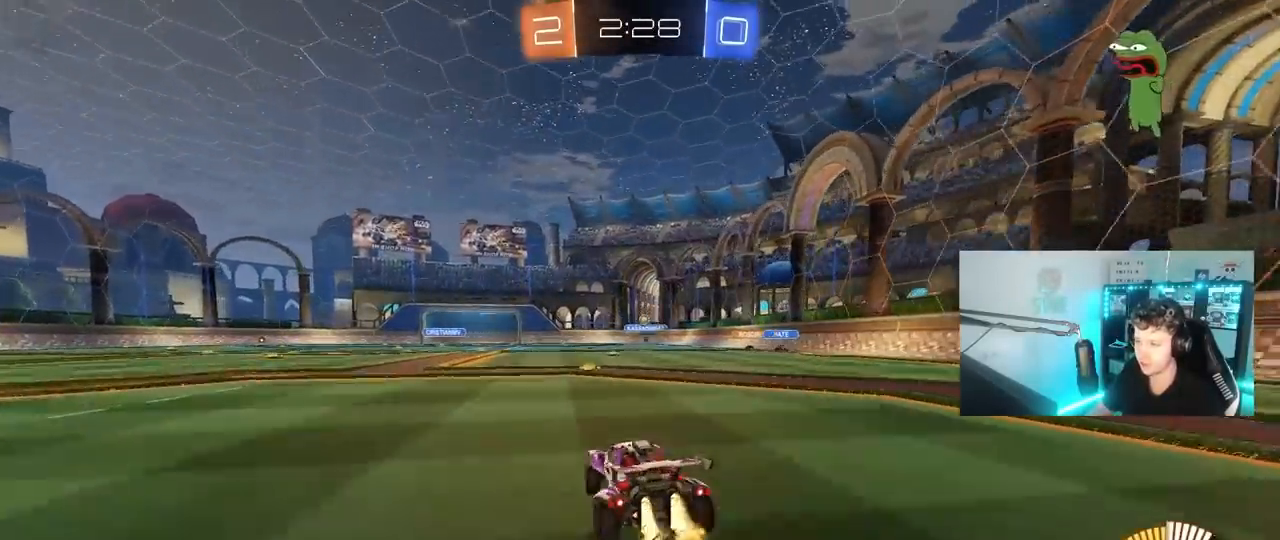
{"keys": ["a", "w"], "mouse": [], "mouse_move": "still", "events": [[117, "mouse_left", "up"], [167, "d", "up"], [500, "a", "down"]]}
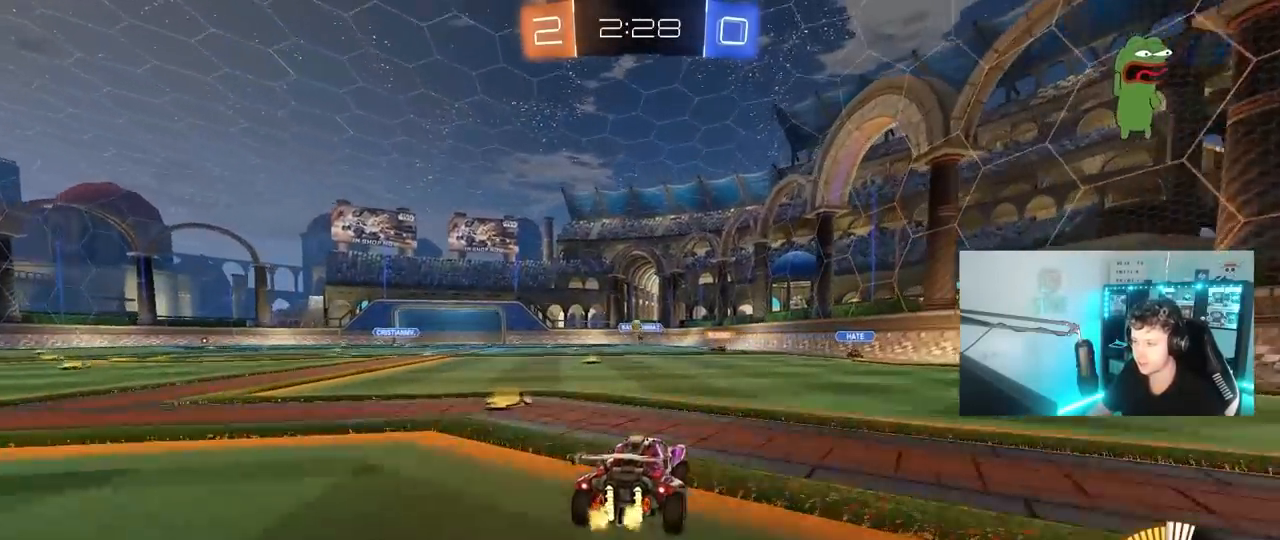
{"keys": ["a"], "mouse": [], "mouse_move": "still", "events": [[100, "w", "up"], [233, "s", "down"], [417, "s", "up"]]}
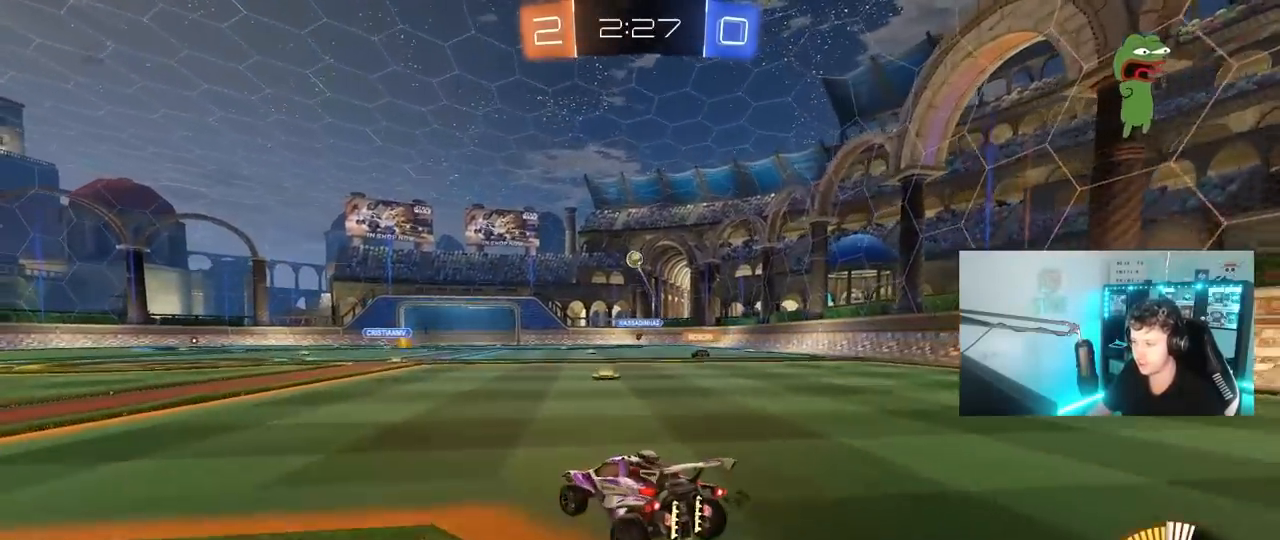
{"keys": ["d", "s"], "mouse": ["left", "right"], "mouse_move": "down-left", "events": [[17, "w", "down"], [100, "a", "up"], [100, "w", "up"], [150, "mouse_right", "down"], [200, "s", "down"], [250, "d", "down"], [350, "mouse_right", "up"], [383, "d", "up"], [383, "mouse_left", "down"], [383, "mouse_right", "down"], [383, "s", "up"], [433, "s", "down"], [483, "d", "down"]]}
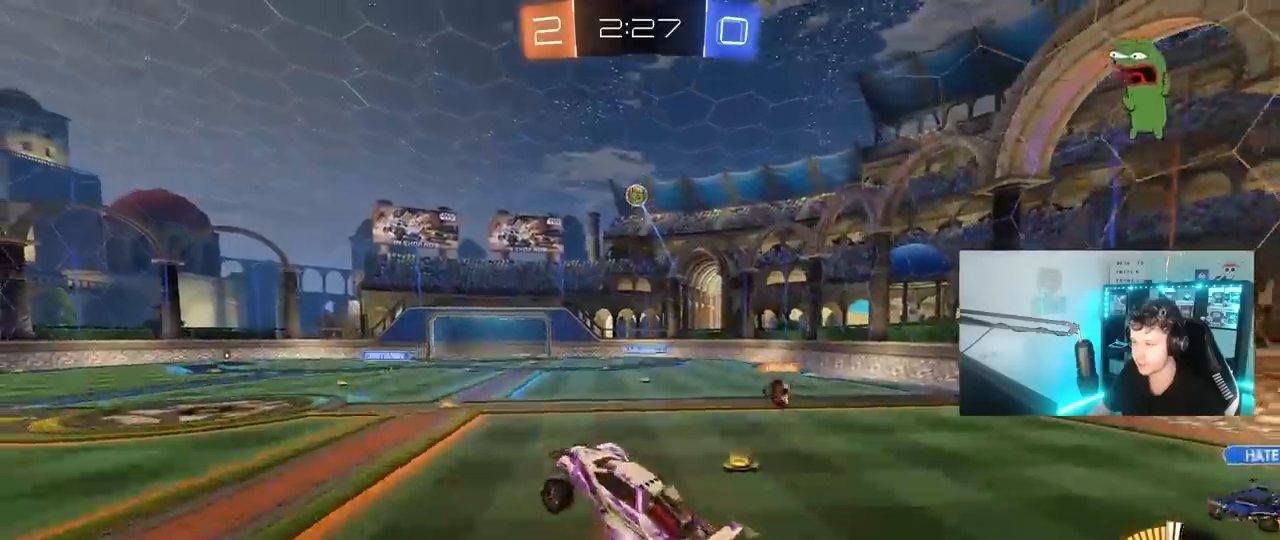
{"keys": [], "mouse": ["left"], "mouse_move": "still", "events": [[83, "a", "down"], [83, "d", "up"], [83, "mouse_right", "up"], [83, "shift", "down"], [117, "s", "up"], [217, "shift", "up"], [267, "a", "up"], [317, "d", "down"], [317, "w", "down"], [350, "d", "up"], [450, "w", "up"]]}
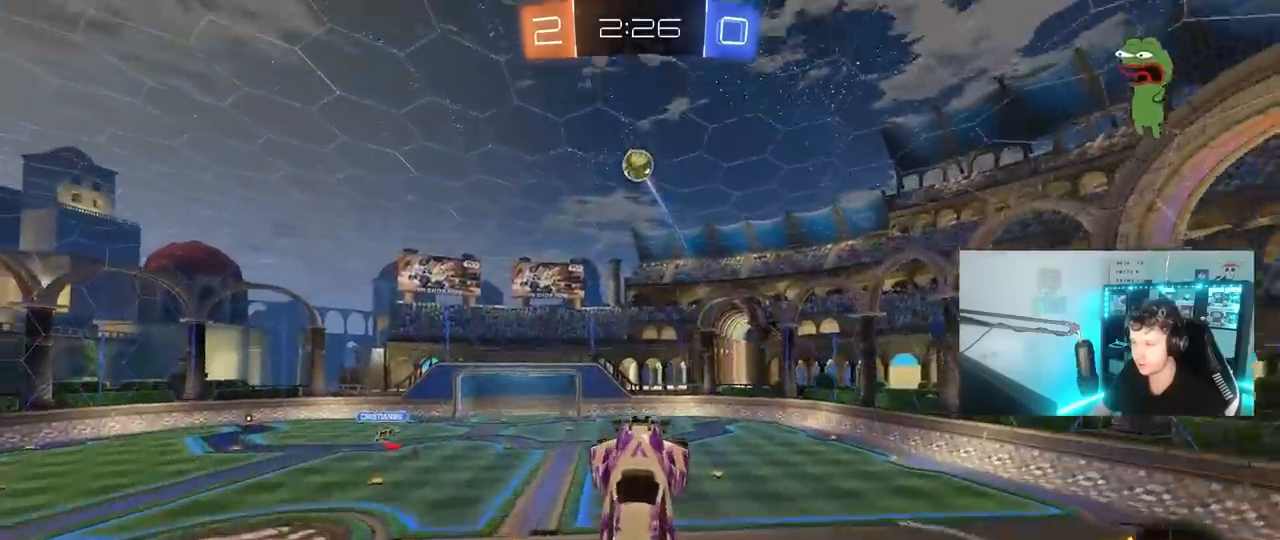
{"keys": ["a"], "mouse": ["left"], "mouse_move": "still", "events": [[133, "w", "down"], [183, "w", "up"], [283, "a", "down"], [283, "s", "down"], [333, "d", "down"], [417, "a", "up"], [417, "d", "up"], [417, "s", "up"], [467, "a", "down"]]}
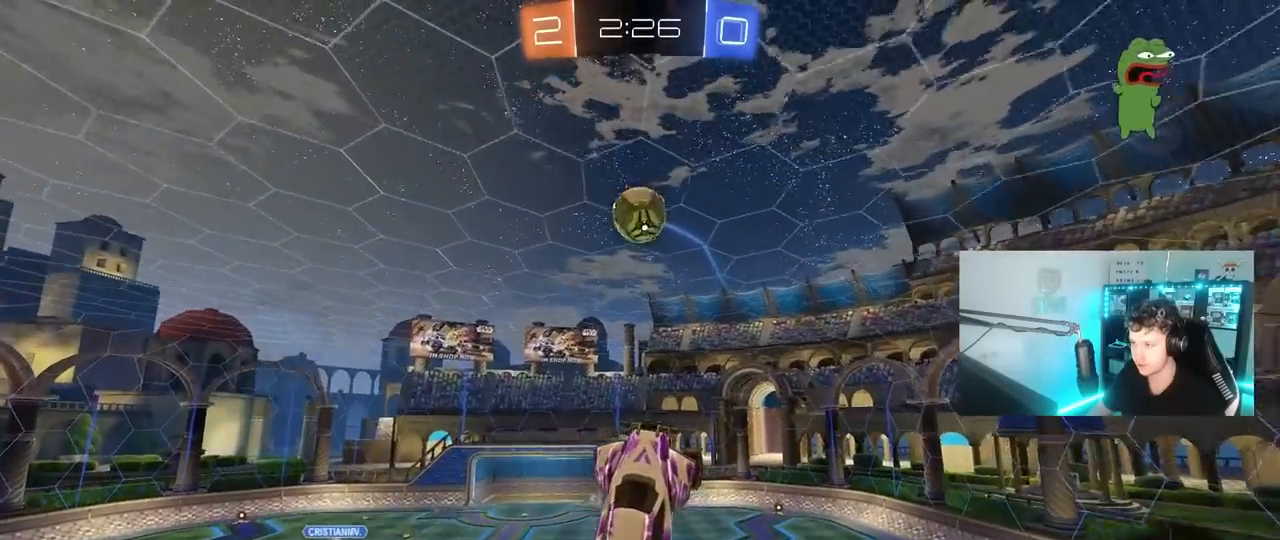
{"keys": ["a", "shift", "w"], "mouse": ["left"], "mouse_move": "still", "events": [[17, "mouse_left", "up"], [17, "w", "down"], [67, "shift", "down"], [100, "mouse_left", "down"], [150, "shift", "up"], [250, "w", "up"], [350, "w", "down"], [483, "shift", "down"]]}
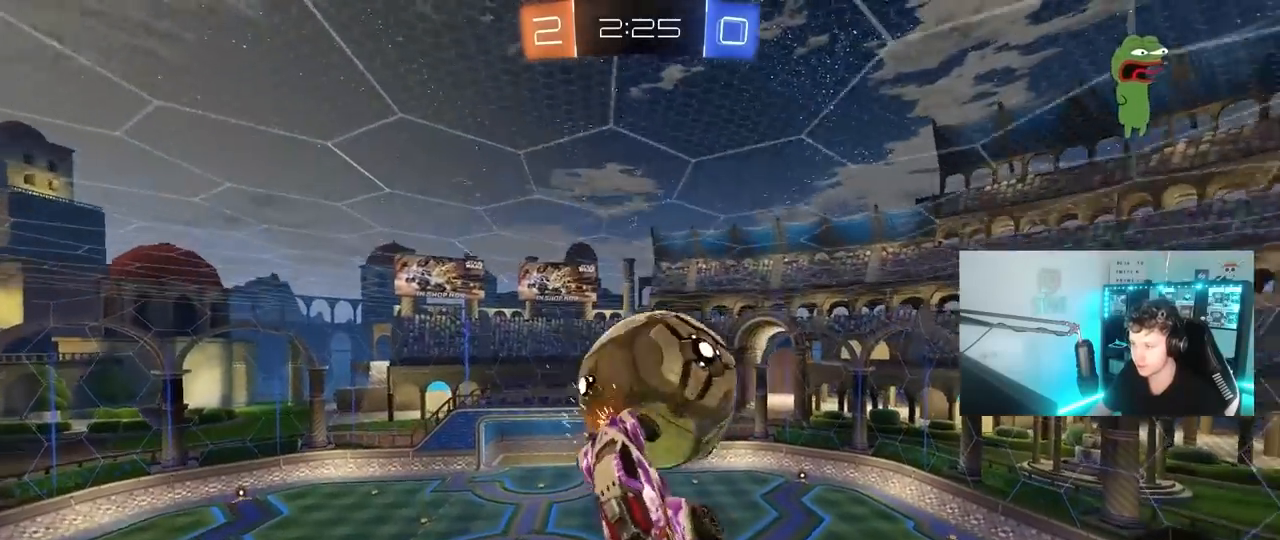
{"keys": ["d"], "mouse": ["left"], "mouse_move": "still", "events": [[167, "mouse_left", "up"], [317, "shift", "up"], [400, "a", "up"], [400, "w", "up"], [450, "d", "down"], [450, "mouse_left", "down"]]}
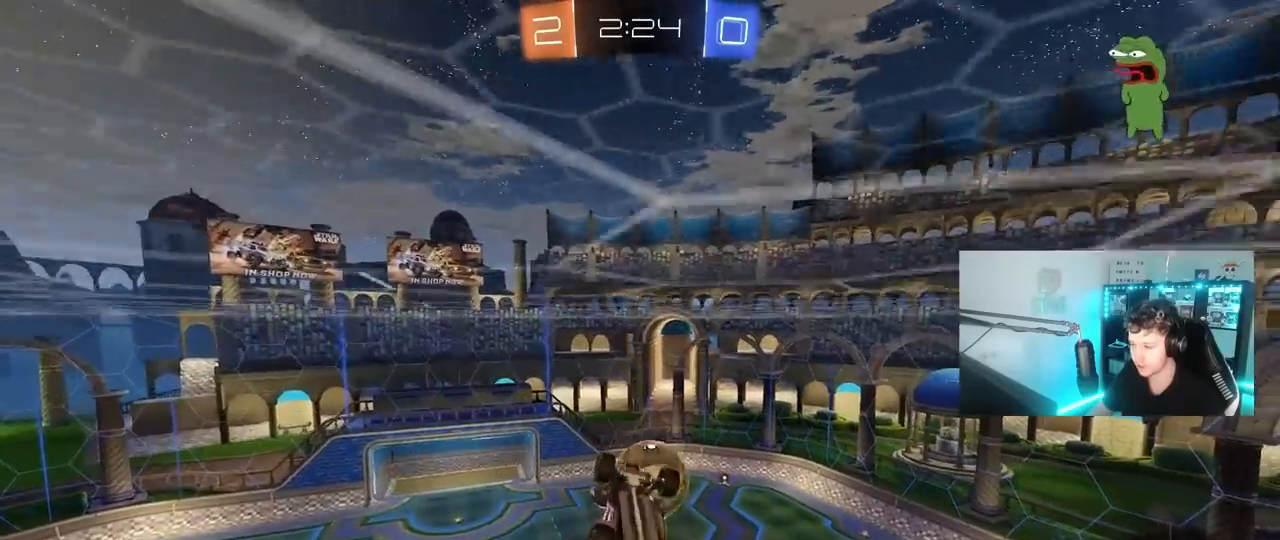
{"keys": ["shift"], "mouse": ["right"], "mouse_move": "still", "events": [[100, "s", "down"], [233, "mouse_left", "up"], [283, "shift", "down"], [367, "s", "up"], [417, "d", "up"], [417, "mouse_right", "down"]]}
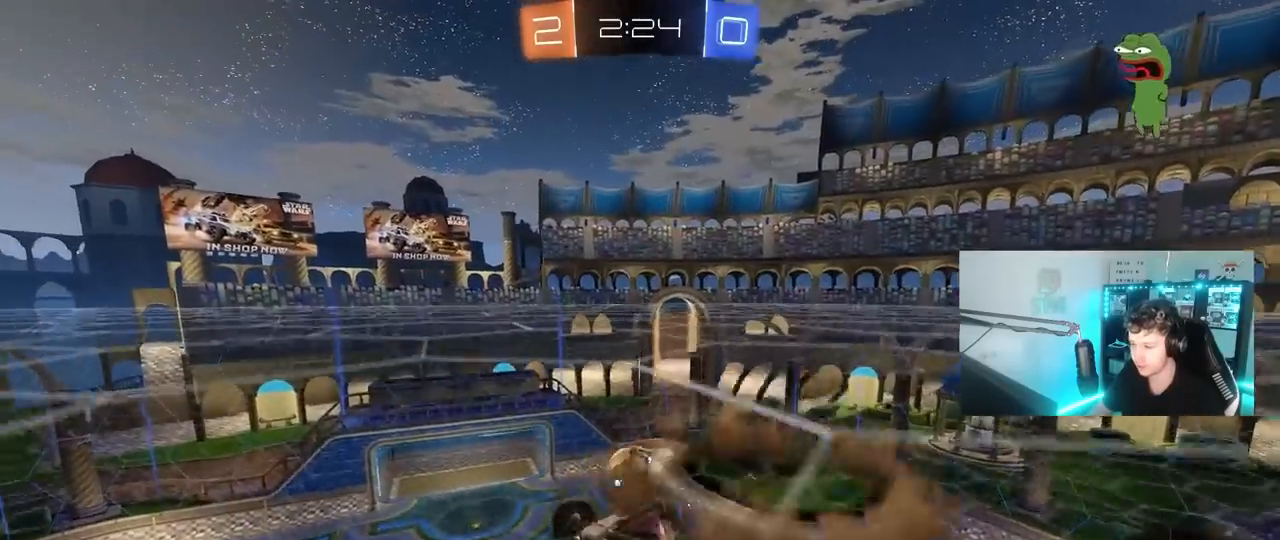
{"keys": ["d", "s", "shift"], "mouse": [], "mouse_move": "still", "events": [[100, "d", "down"], [100, "s", "down"], [150, "mouse_right", "up"], [200, "shift", "up"], [300, "shift", "down"]]}
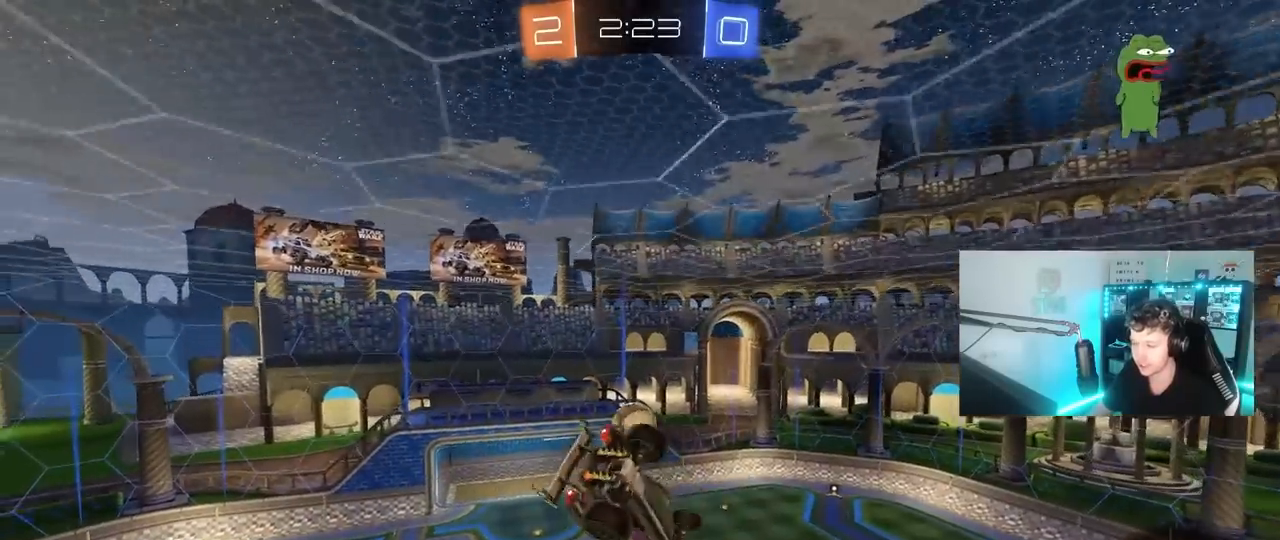
{"keys": [], "mouse": [], "mouse_move": "still", "events": [[83, "mouse_left", "down"], [83, "shift", "up"], [117, "d", "up"], [167, "s", "up"], [450, "mouse_left", "up"]]}
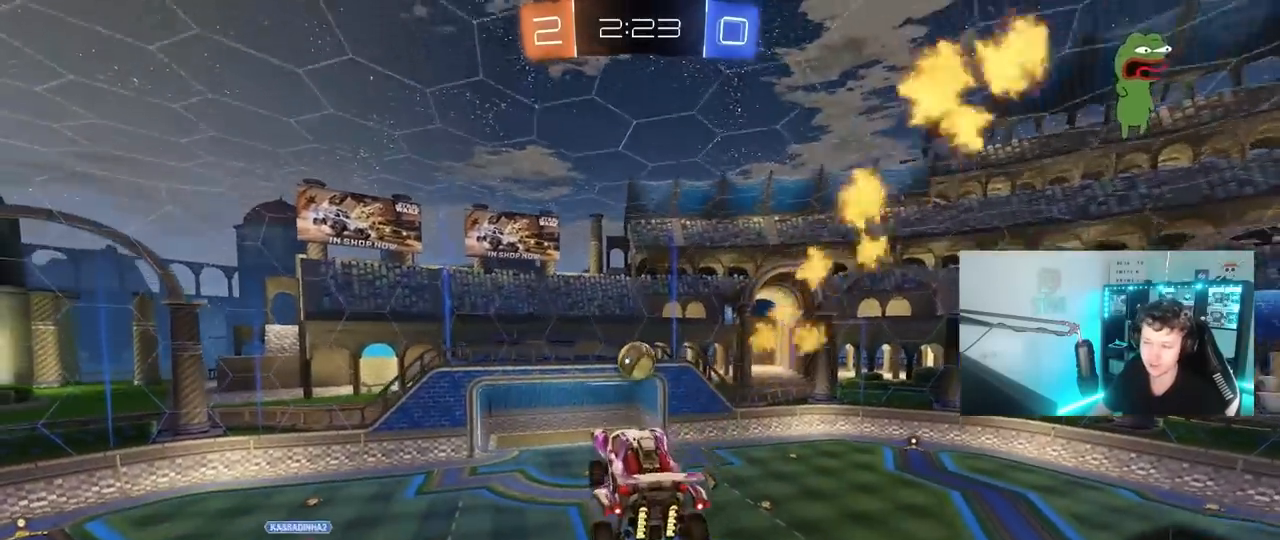
{"keys": ["w"], "mouse": ["right"], "mouse_move": "left", "events": [[100, "a", "down"], [133, "s", "down"], [233, "s", "up"], [283, "a", "up"], [367, "w", "down"], [467, "mouse_right", "down"]]}
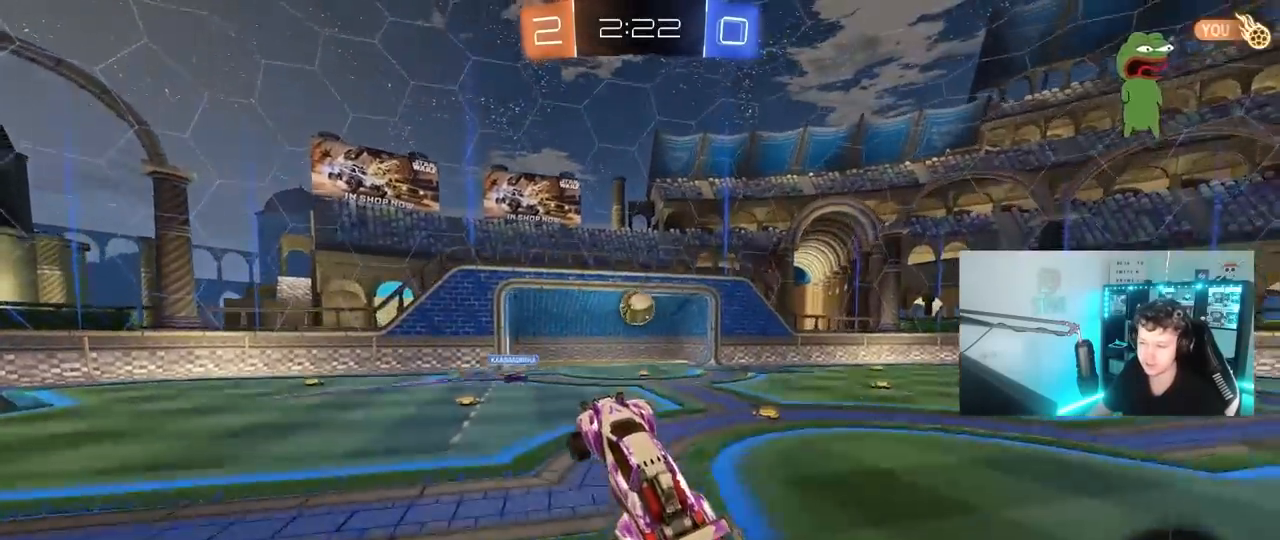
{"keys": ["a", "space", "w"], "mouse": ["left"], "mouse_move": "still", "events": [[67, "a", "down"], [100, "shift", "down"], [150, "mouse_right", "up"], [250, "shift", "up"], [483, "mouse_left", "down"], [483, "space", "down"]]}
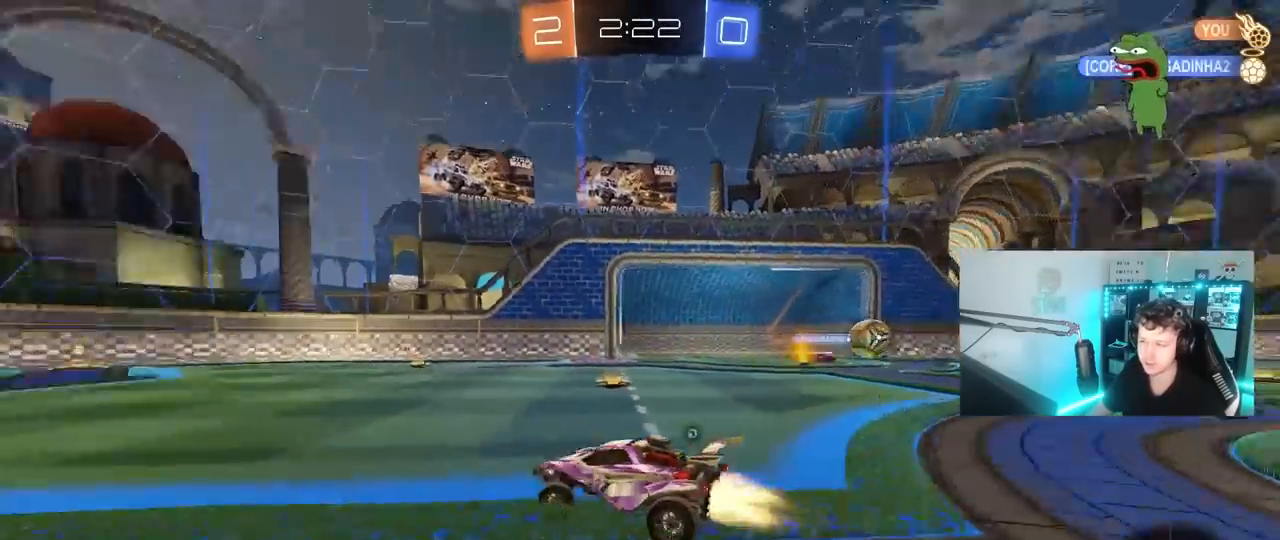
{"keys": ["a", "w"], "mouse": ["left"], "mouse_move": "still", "events": [[167, "space", "up"]]}
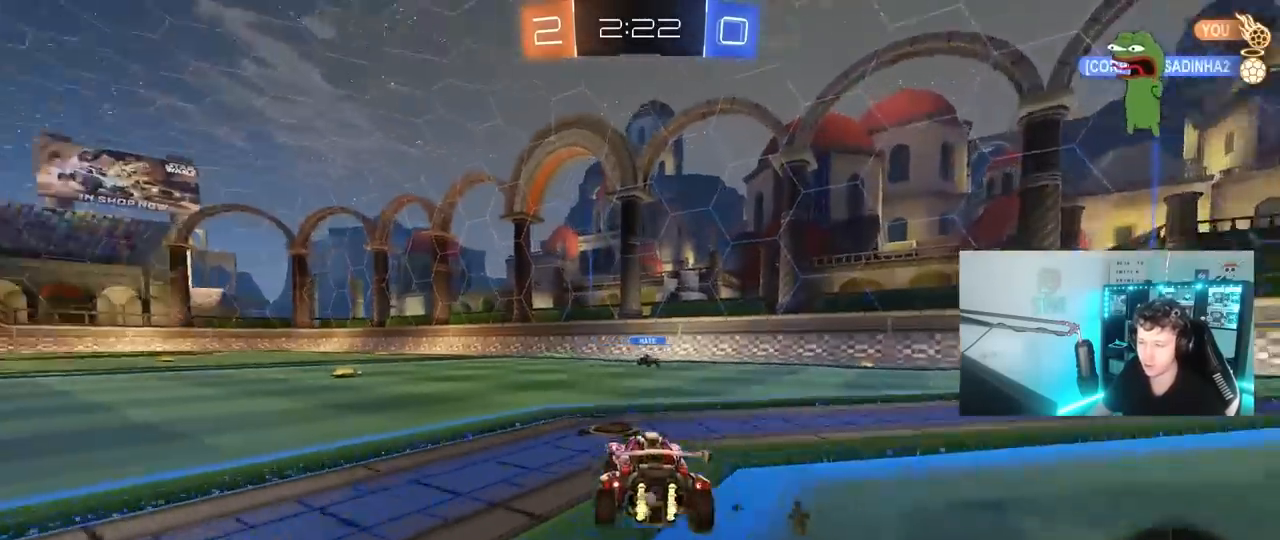
{"keys": ["a", "s", "shift"], "mouse": ["left", "right"], "mouse_move": "still", "events": [[100, "a", "up"], [133, "d", "down"], [133, "mouse_right", "down"], [183, "mouse_right", "up"], [233, "a", "down"], [233, "d", "up"], [233, "shift", "down"], [283, "mouse_right", "down"], [333, "s", "down"], [333, "w", "up"]]}
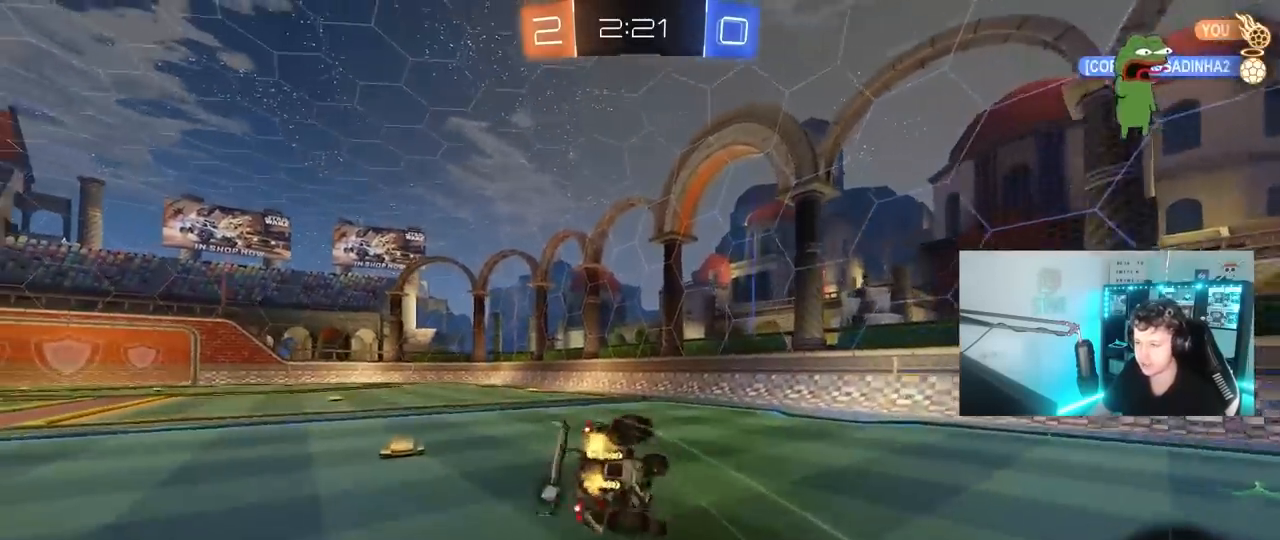
{"keys": ["a", "shift"], "mouse": [], "mouse_move": "still", "events": [[17, "mouse_right", "up"], [150, "s", "up"], [150, "space", "down"], [250, "mouse_left", "up"], [350, "s", "down"], [350, "space", "up"], [483, "s", "up"]]}
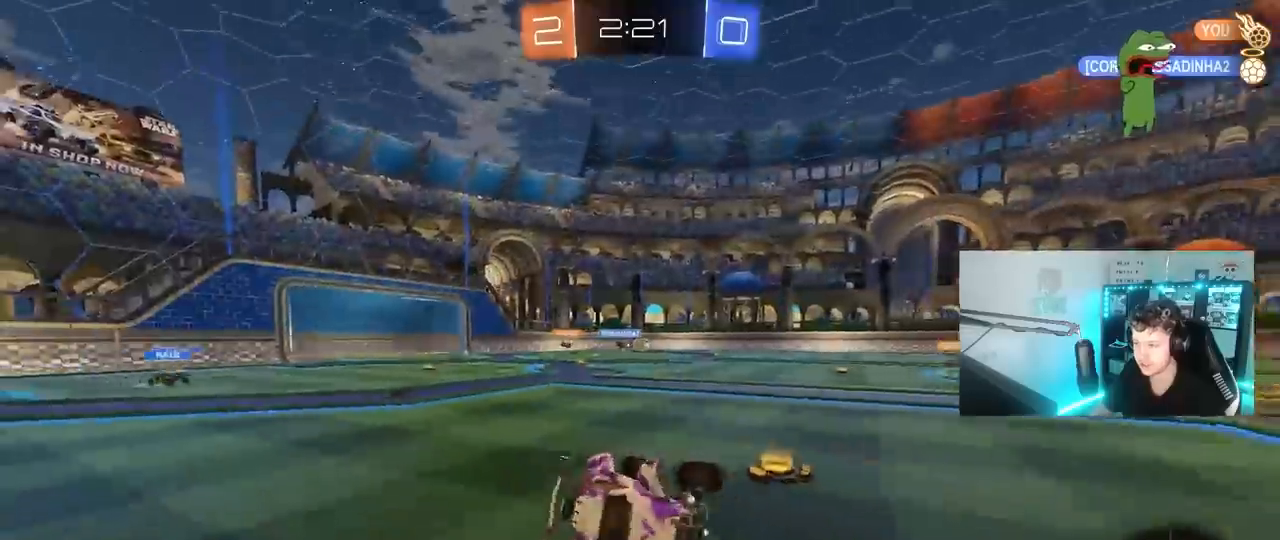
{"keys": ["a", "w"], "mouse": [], "mouse_move": "still", "events": [[33, "shift", "up"], [83, "a", "up"], [217, "w", "down"], [267, "a", "down"], [267, "space", "down"], [400, "a", "up"], [450, "space", "up"], [500, "a", "down"]]}
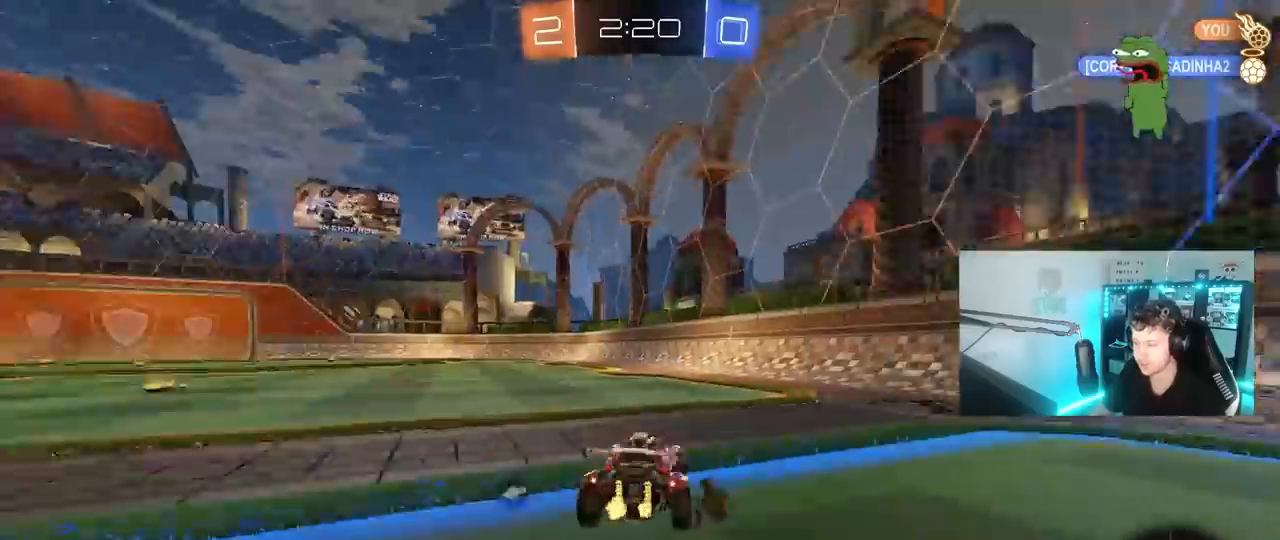
{"keys": ["a", "s", "shift"], "mouse": ["right"], "mouse_move": "down-left", "events": [[100, "a", "up"], [100, "mouse_left", "down"], [100, "mouse_right", "down"], [133, "d", "down"], [133, "w", "up"], [183, "d", "up"], [183, "w", "down"], [233, "a", "down"], [233, "mouse_left", "up"], [233, "mouse_right", "up"], [233, "shift", "down"], [283, "mouse_right", "down"], [333, "w", "up"], [367, "s", "down"]]}
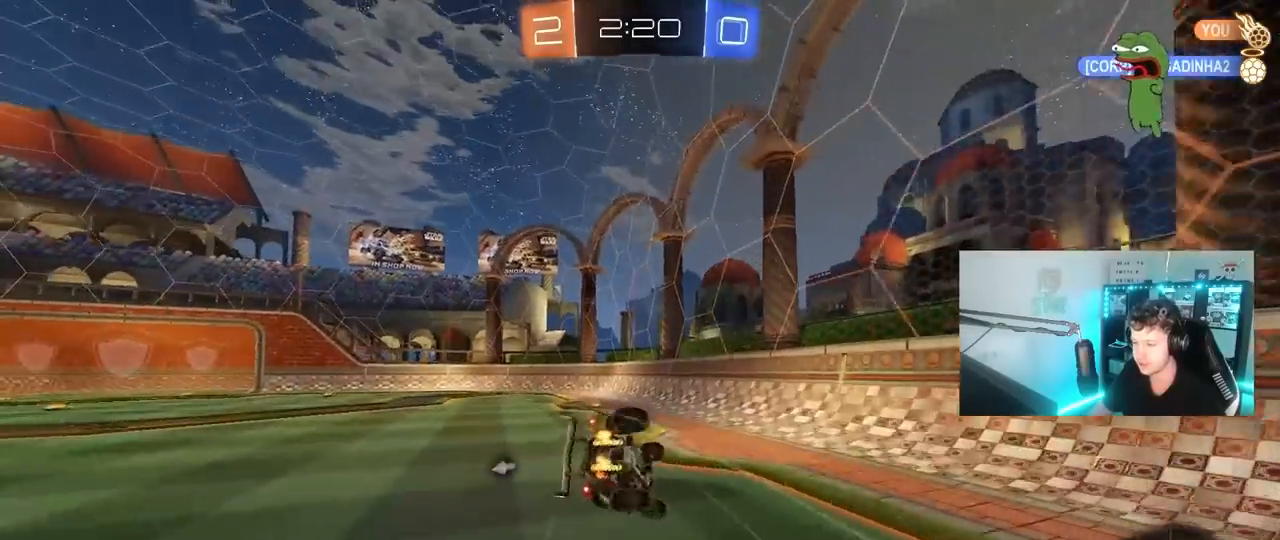
{"keys": ["a", "shift"], "mouse": [], "mouse_move": "left", "events": [[17, "mouse_right", "up"], [150, "space", "down"], [200, "s", "up"], [300, "s", "down"], [350, "space", "up"], [483, "s", "up"]]}
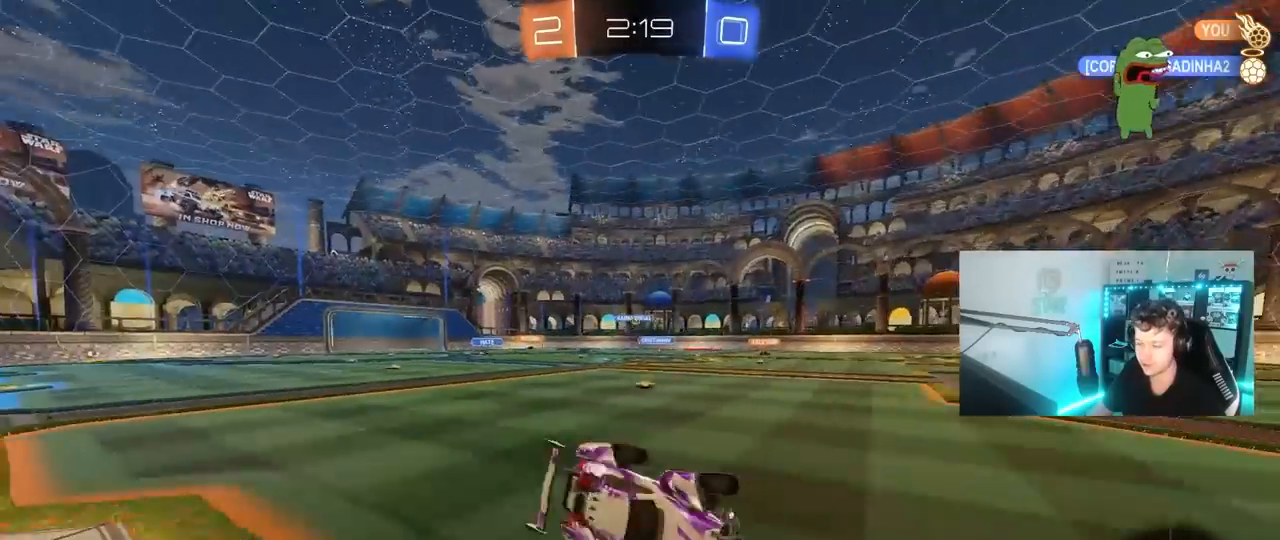
{"keys": ["a", "w"], "mouse": [], "mouse_move": "still", "events": [[33, "shift", "up"], [117, "a", "up"], [267, "a", "down"], [317, "a", "up"], [367, "a", "down"], [367, "w", "down"]]}
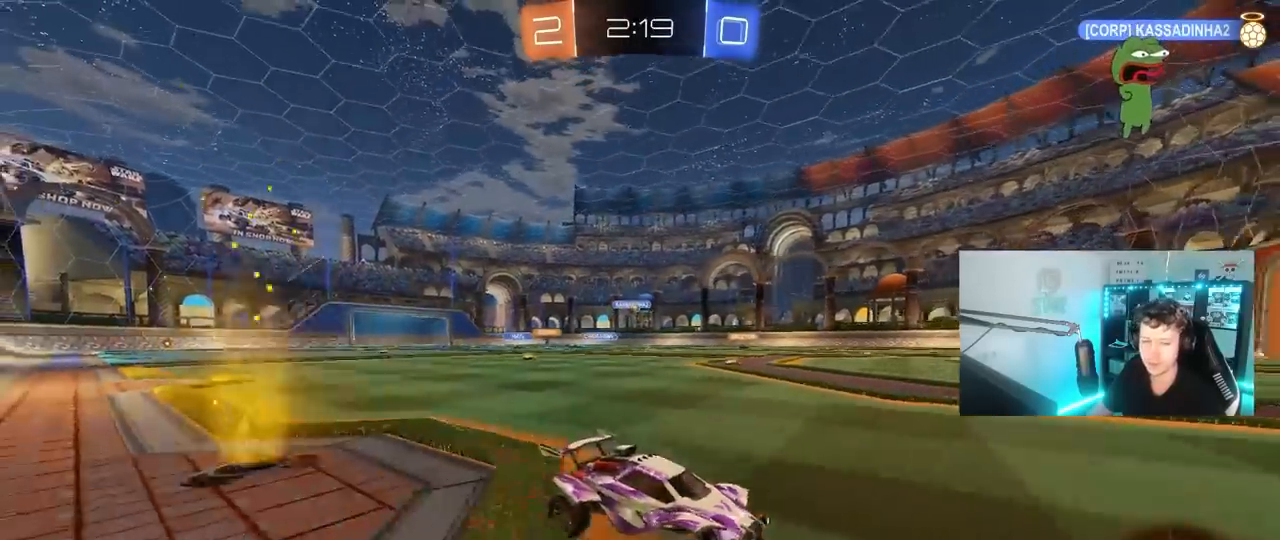
{"keys": ["a", "space", "w"], "mouse": [], "mouse_move": "still", "events": [[50, "space", "down"], [183, "a", "up"], [233, "space", "up"], [283, "a", "down"], [417, "space", "down"]]}
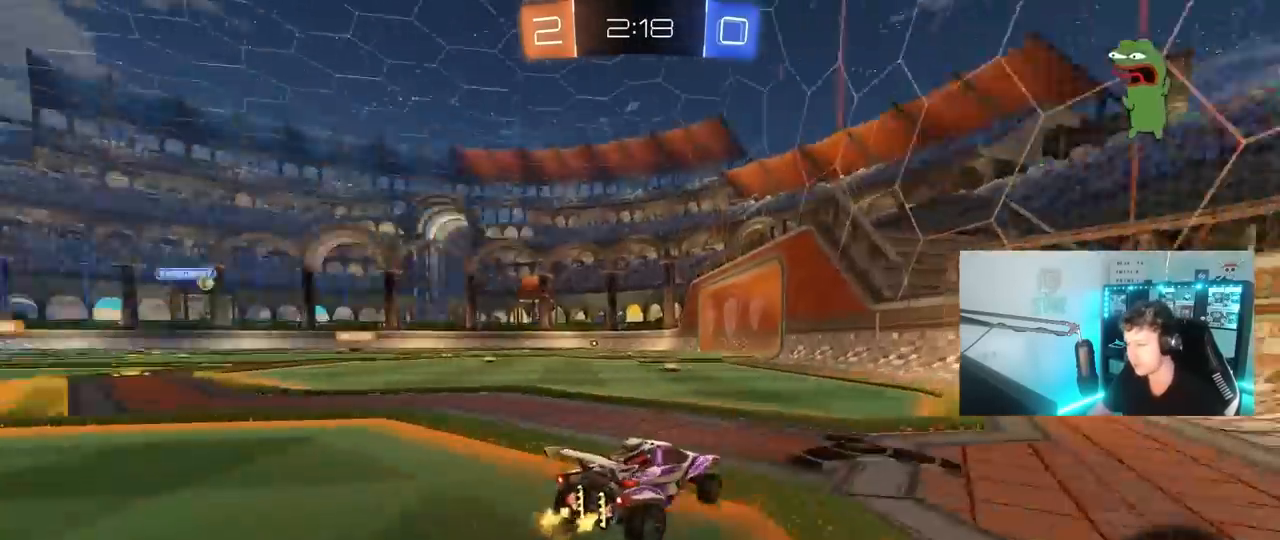
{"keys": ["w"], "mouse": [], "mouse_move": "still", "events": [[117, "space", "up"], [383, "a", "up"]]}